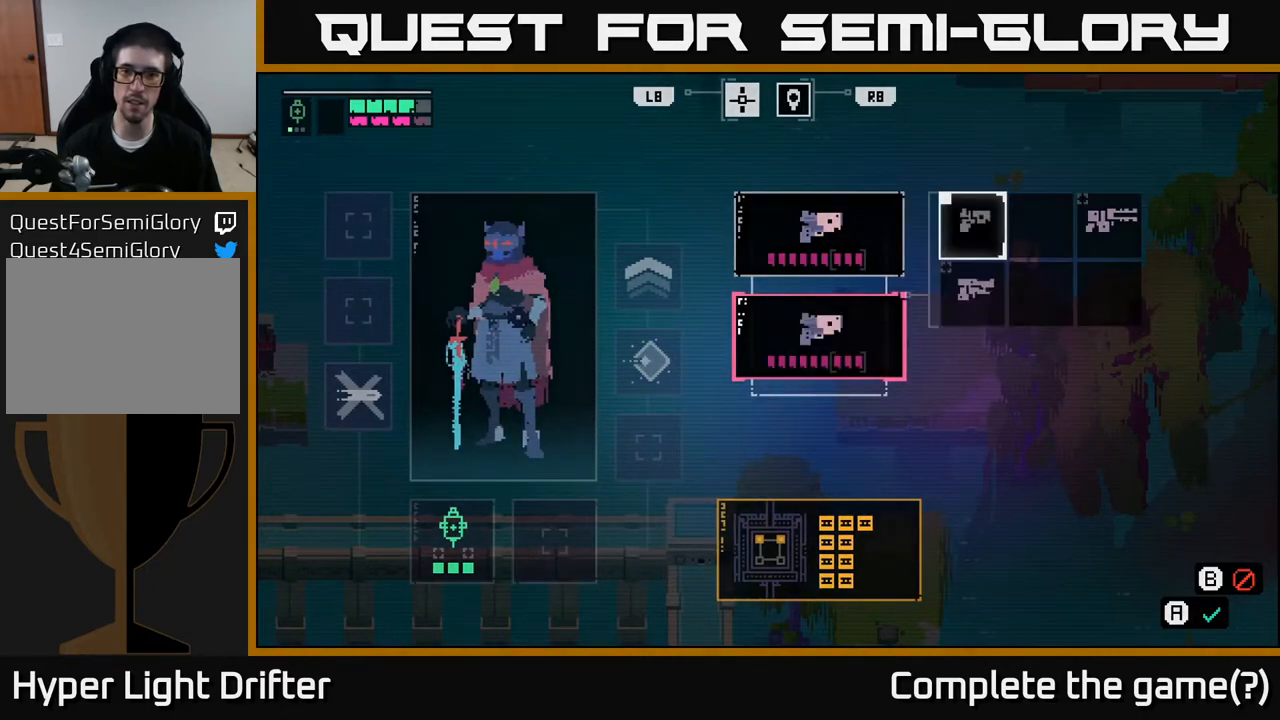
Gameplay with a controller (Xbox layout); each line is a JSON object with the inputs held at the frame after it. "events" lists button and stick changes between this image and that frame as [ms after this image, input, new state], when the widget could be followed in between.
{"buttons": [], "left_stick": "right", "right_stick": "center", "events": [[33, "left_stick", "center"], [100, "left_stick", "right"], [267, "left_stick", "center"], [350, "left_stick", "right"]]}
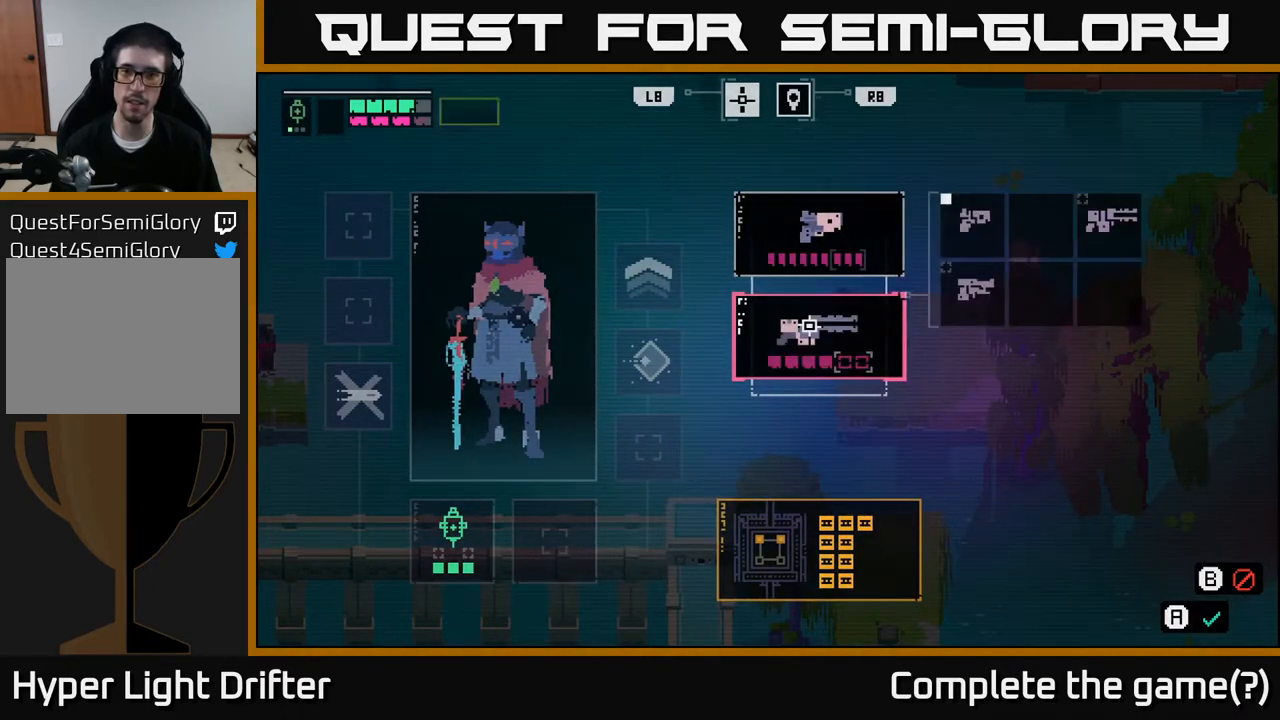
{"buttons": [], "left_stick": "center", "right_stick": "center", "events": [[17, "A", "down"], [17, "left_stick", "center"], [150, "A", "up"]]}
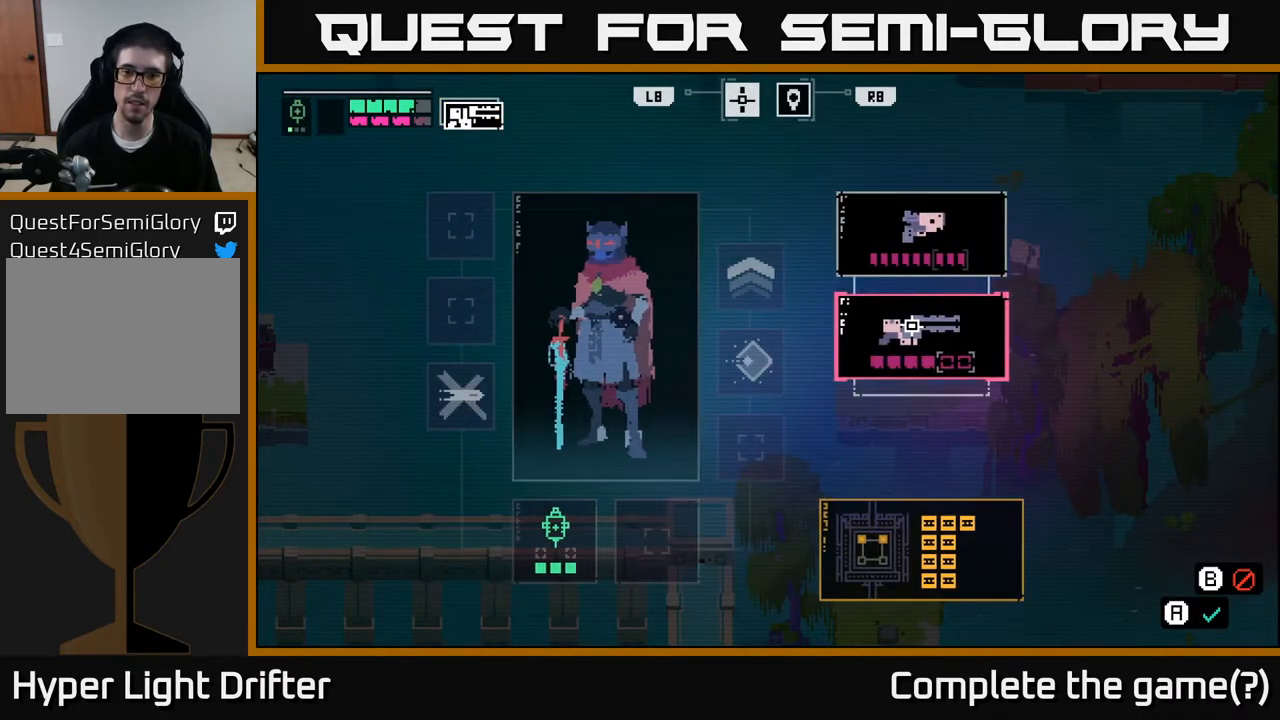
{"buttons": [], "left_stick": "center", "right_stick": "center", "events": []}
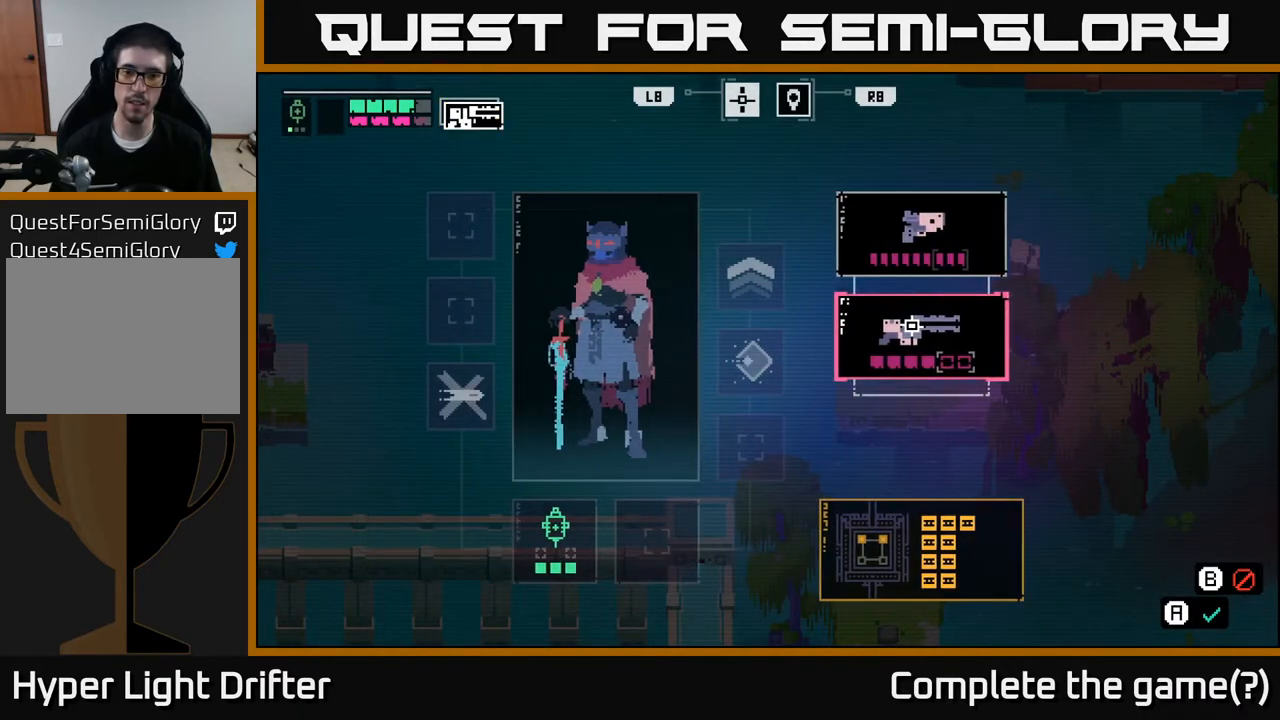
{"buttons": [], "left_stick": "left", "right_stick": "center", "events": [[117, "B", "down"], [217, "B", "up"], [300, "left_stick", "left"]]}
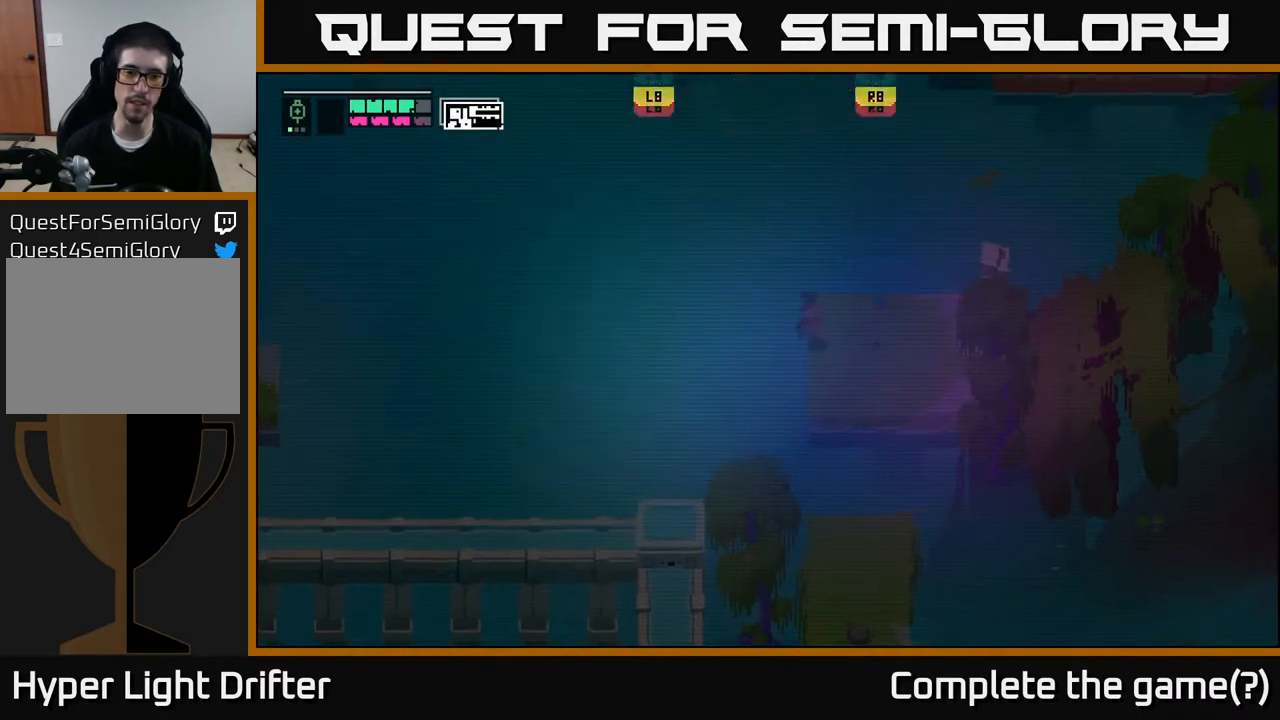
{"buttons": ["L2"], "left_stick": "left", "right_stick": "center", "events": [[100, "left_stick", "center"], [300, "L2", "down"], [300, "left_stick", "left"]]}
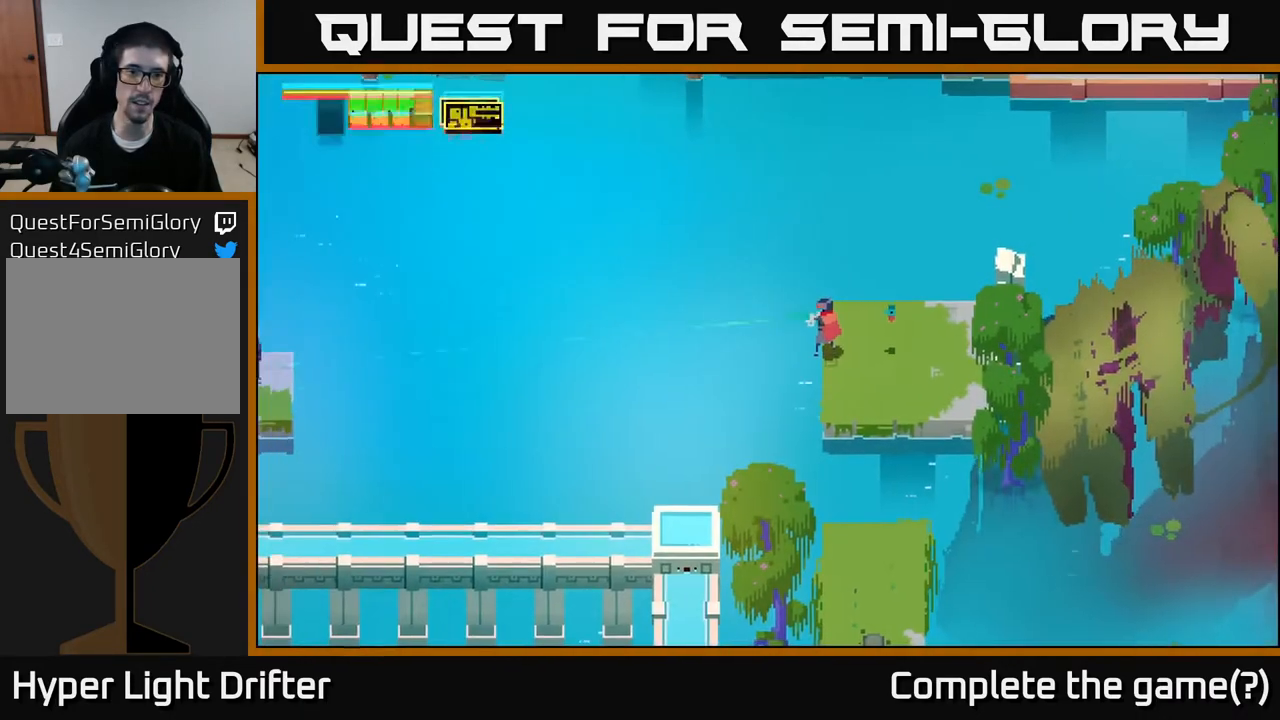
{"buttons": ["L2"], "left_stick": "left", "right_stick": "center", "events": []}
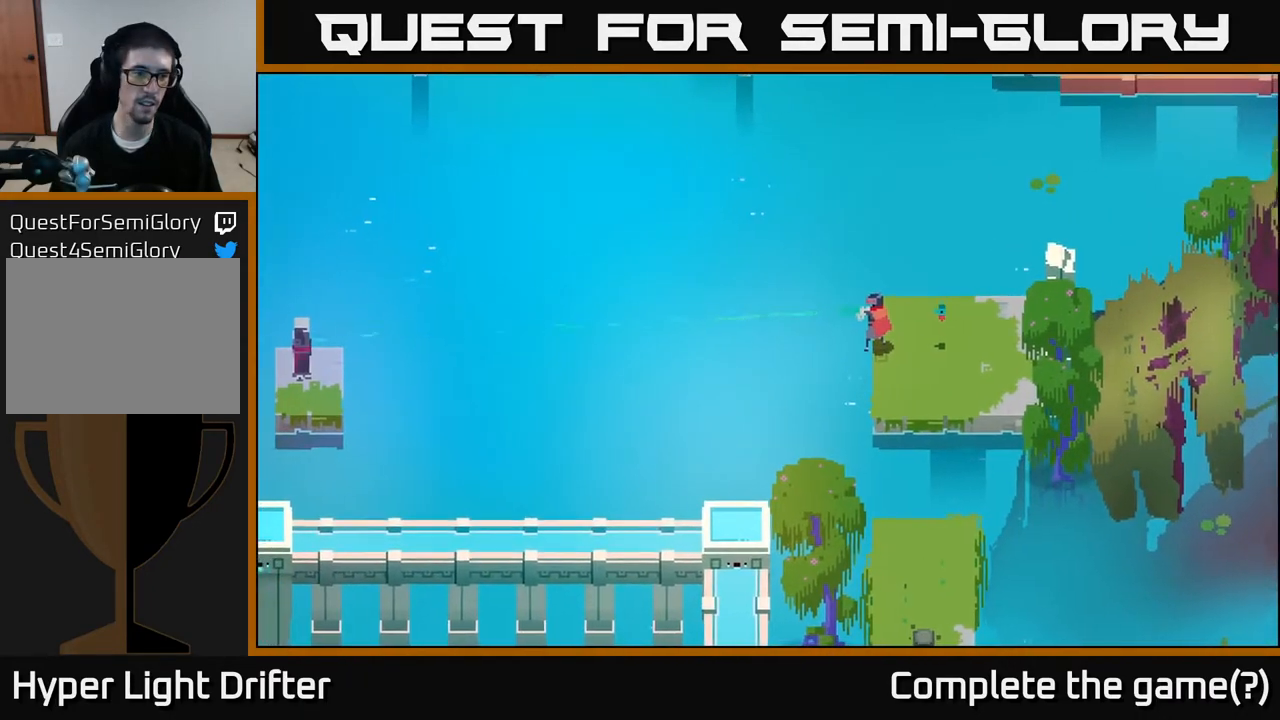
{"buttons": ["L2"], "left_stick": "left", "right_stick": "center", "events": [[133, "R2", "down"], [217, "R2", "up"]]}
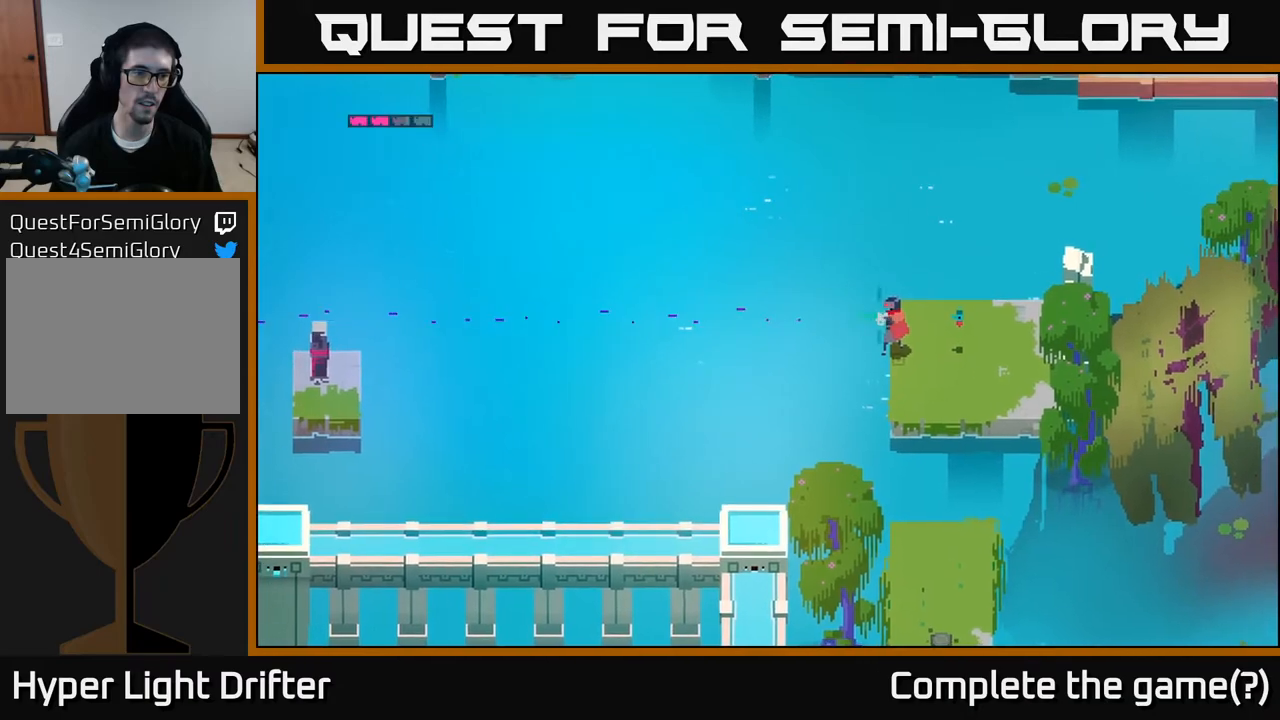
{"buttons": ["L2"], "left_stick": "left", "right_stick": "center", "events": []}
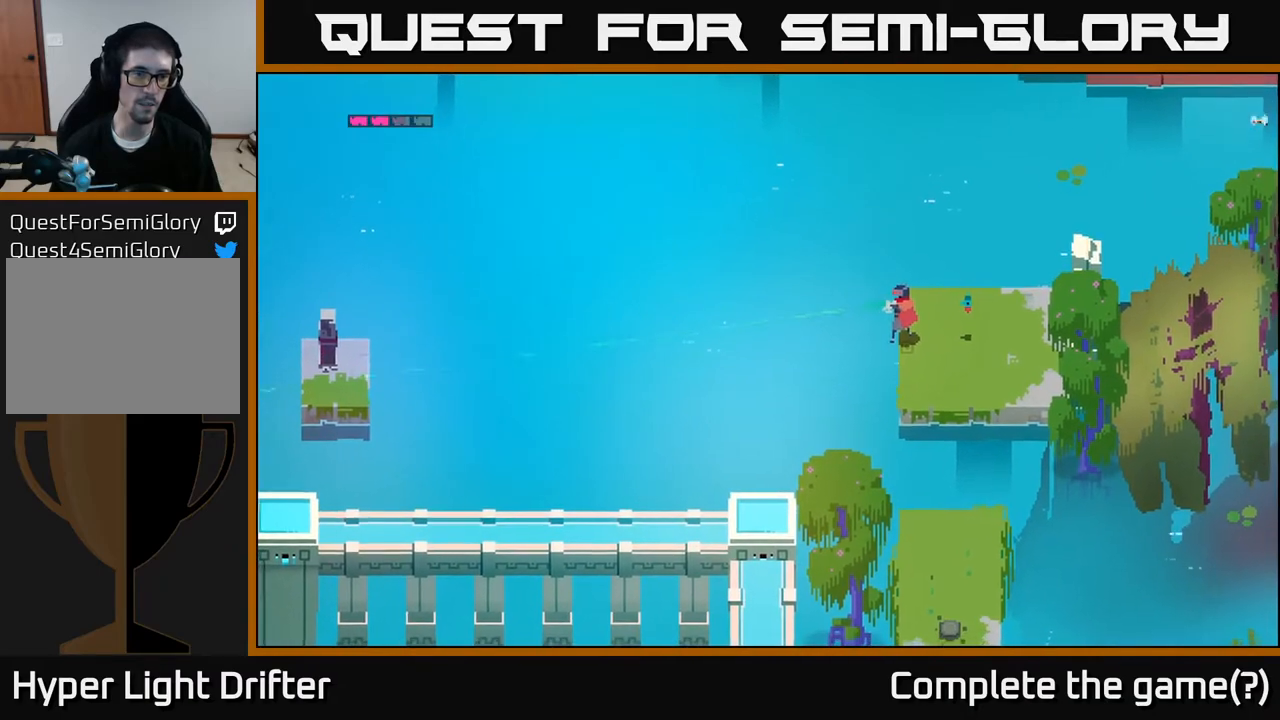
{"buttons": ["L2", "R2"], "left_stick": "left", "right_stick": "center", "events": [[500, "R2", "down"]]}
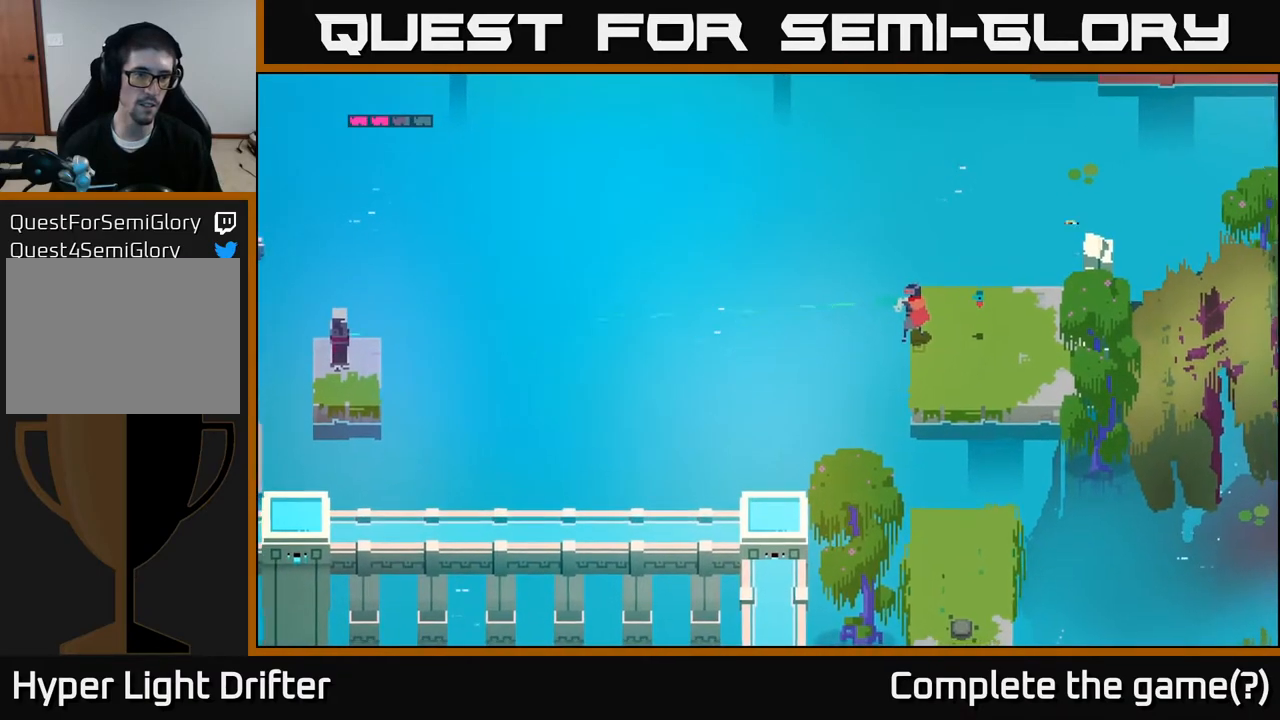
{"buttons": [], "left_stick": "left", "right_stick": "center", "events": [[117, "R2", "up"], [400, "L2", "up"]]}
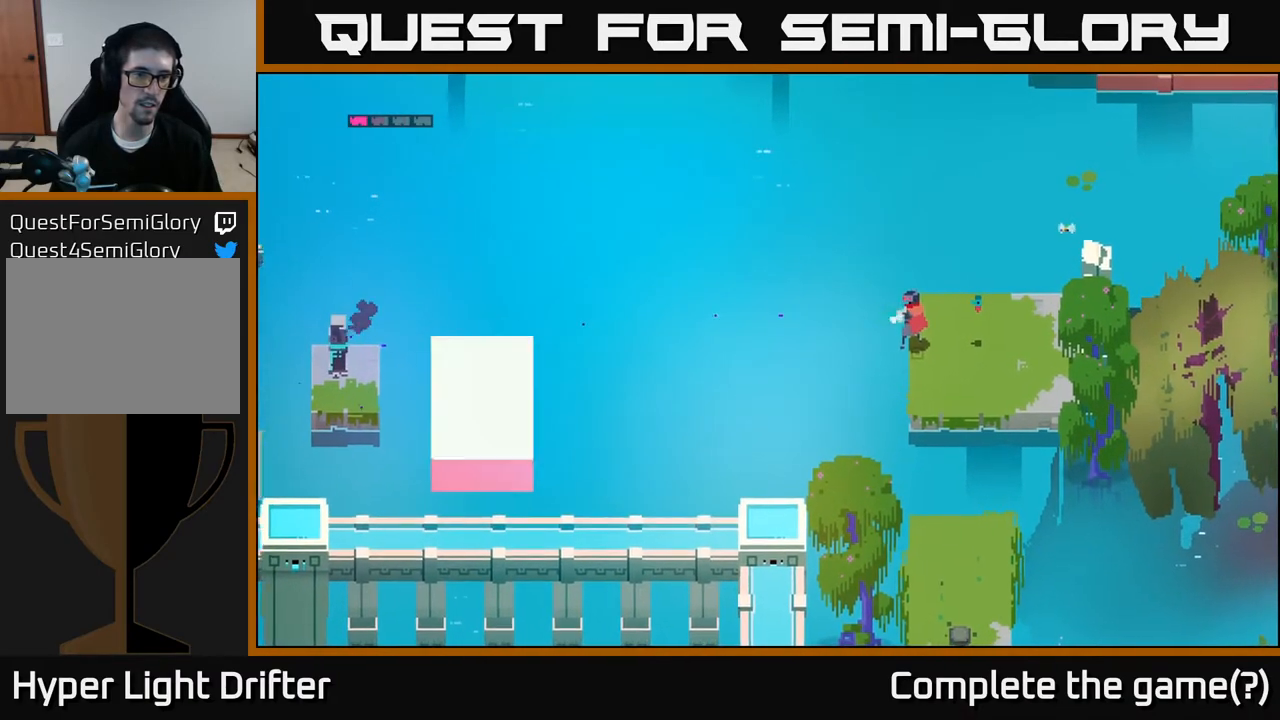
{"buttons": ["B"], "left_stick": "right", "right_stick": "center", "events": [[33, "left_stick", "center"], [183, "left_stick", "right"], [500, "B", "down"]]}
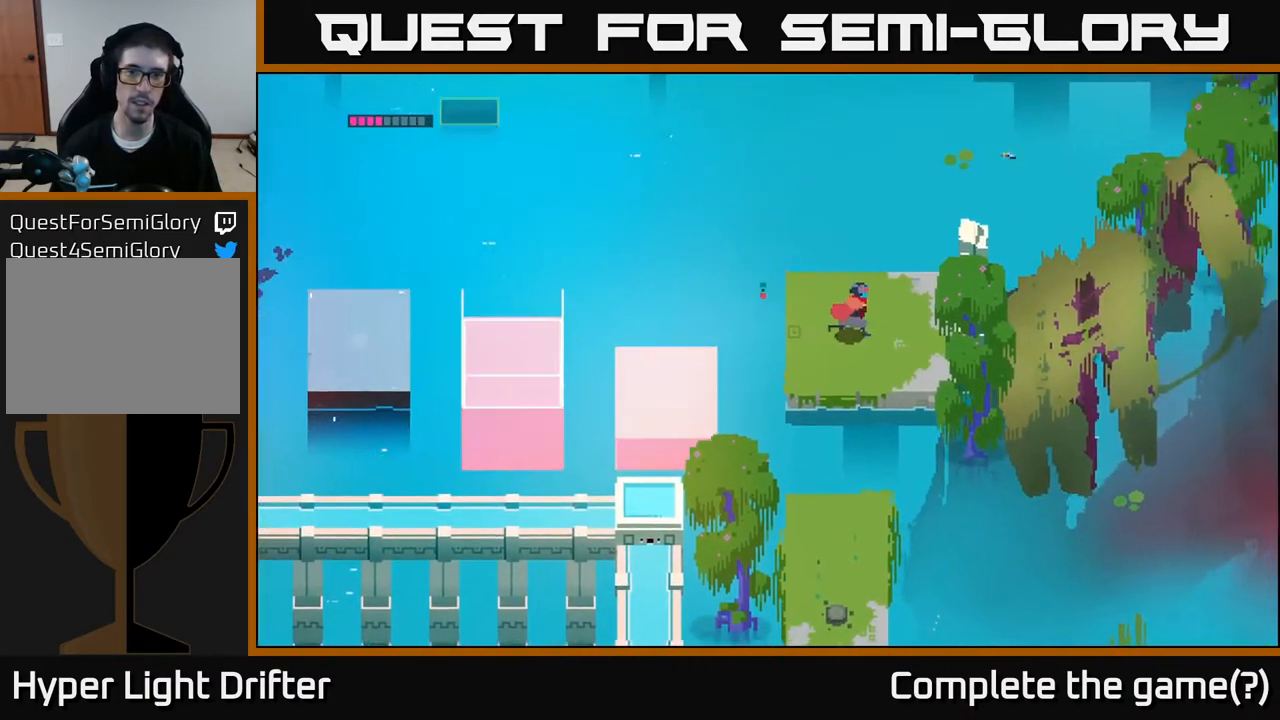
{"buttons": [], "left_stick": "left", "right_stick": "center", "events": [[83, "B", "up"], [100, "left_stick", "center"], [500, "left_stick", "left"]]}
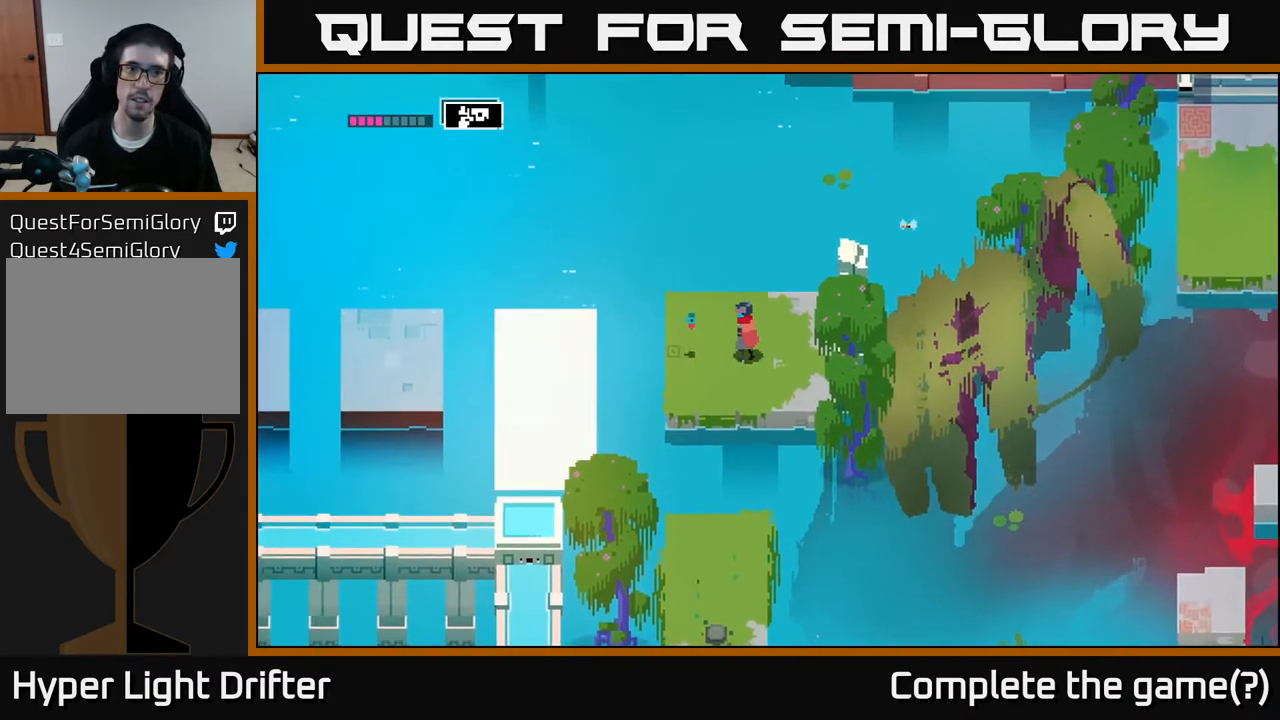
{"buttons": [], "left_stick": "down", "right_stick": "center", "events": [[183, "left_stick", "center"], [400, "left_stick", "down"]]}
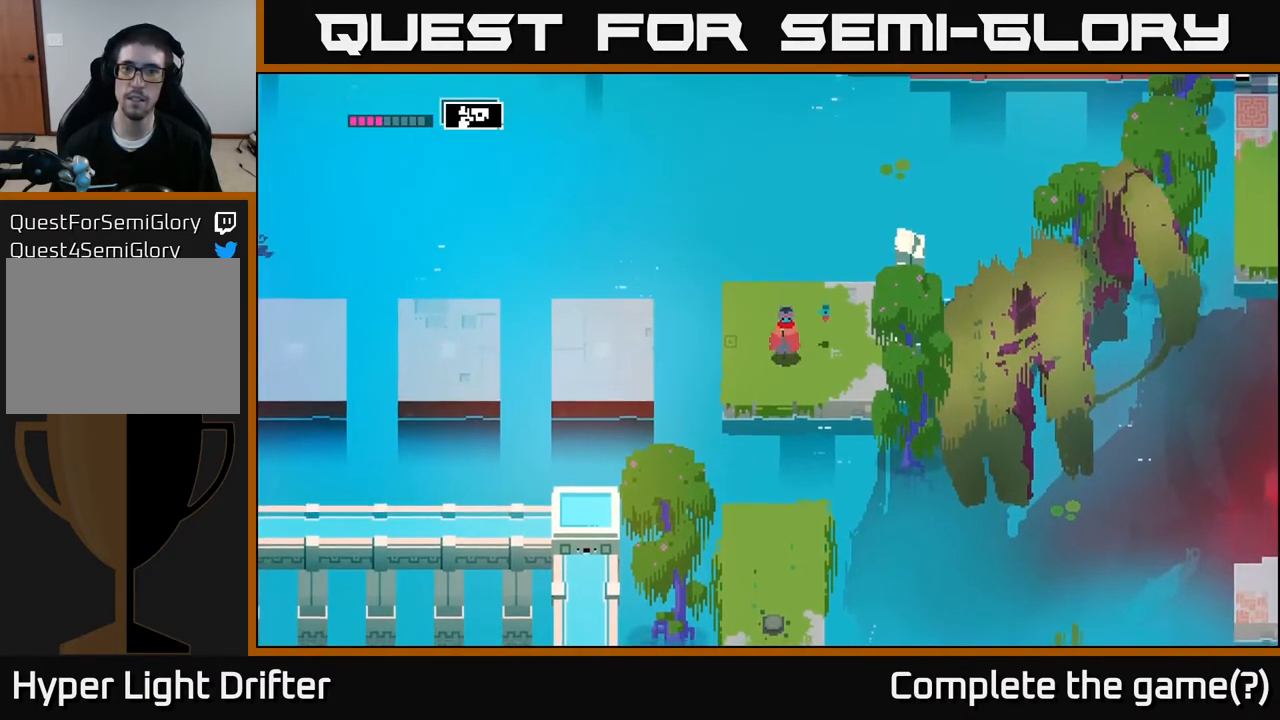
{"buttons": [], "left_stick": "down", "right_stick": "center", "events": [[183, "A", "down"], [350, "A", "up"]]}
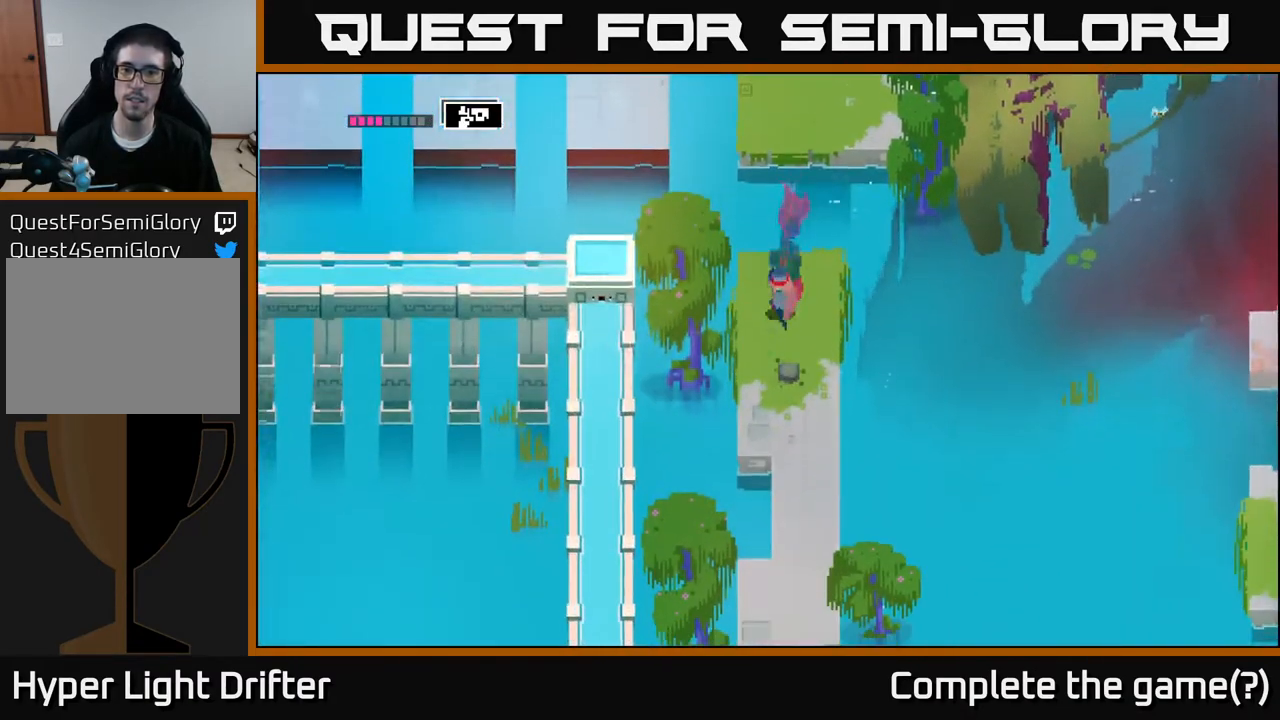
{"buttons": [], "left_stick": "down-right", "right_stick": "center", "events": [[450, "left_stick", "down-right"]]}
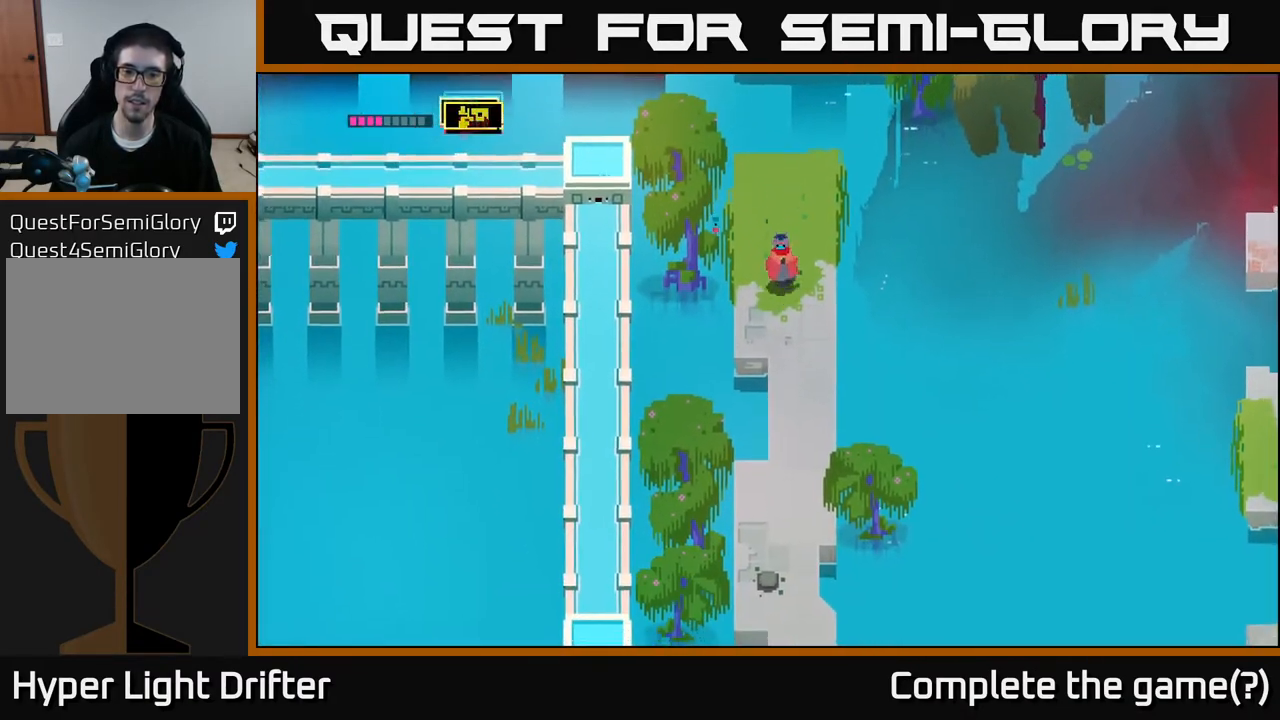
{"buttons": ["A"], "left_stick": "down", "right_stick": "center", "events": [[67, "left_stick", "down"], [150, "A", "down"], [300, "A", "up"], [400, "A", "down"]]}
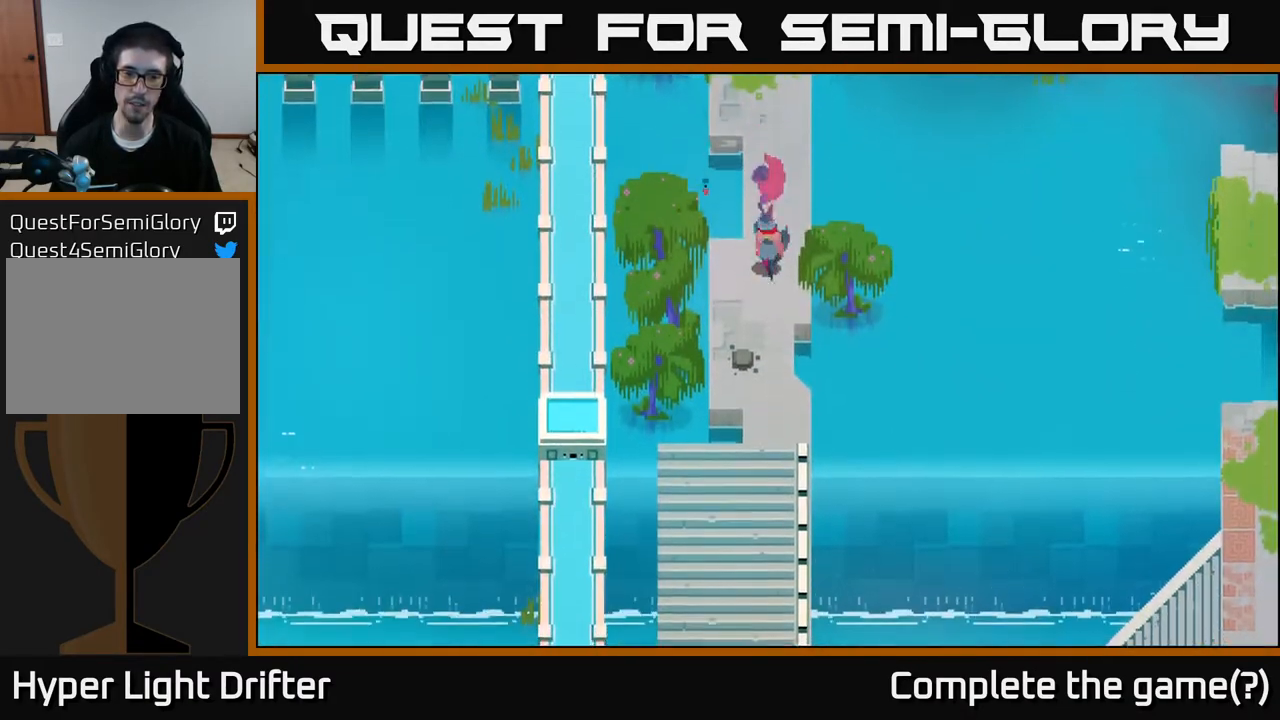
{"buttons": ["A"], "left_stick": "down", "right_stick": "center", "events": [[50, "A", "up"], [200, "A", "down"], [333, "A", "up"], [500, "A", "down"]]}
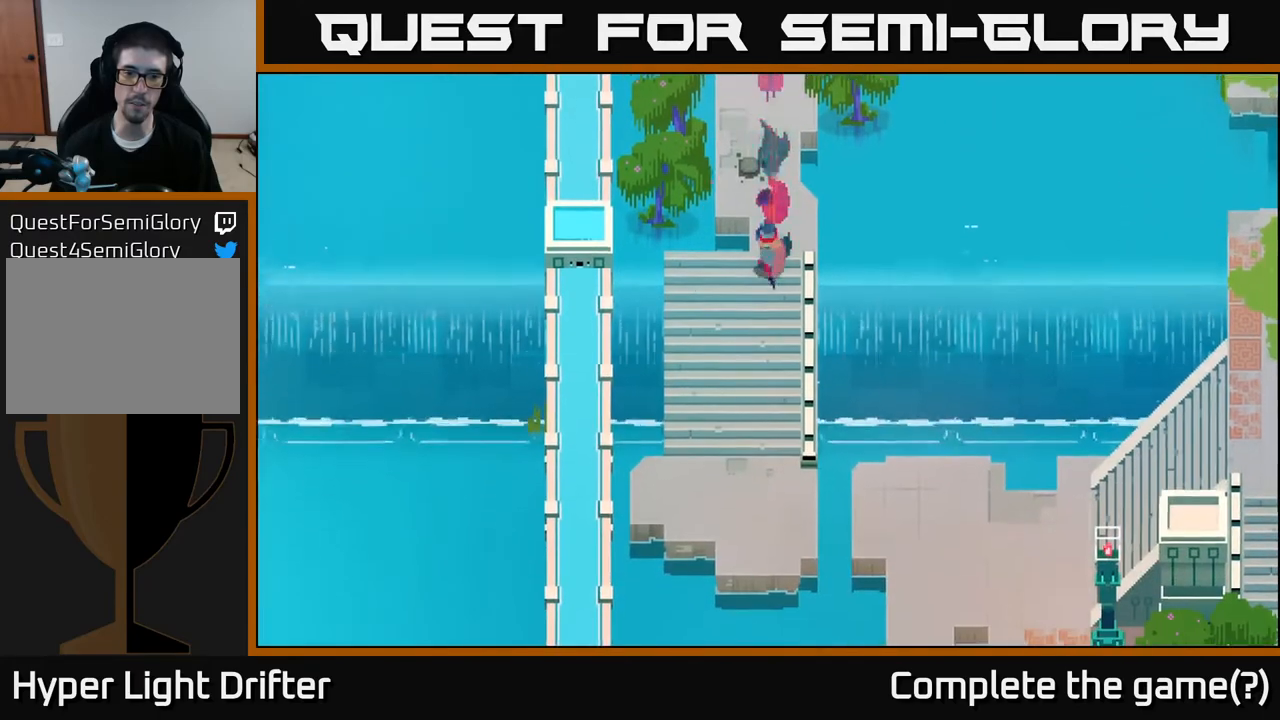
{"buttons": [], "left_stick": "down", "right_stick": "center", "events": [[117, "A", "up"], [317, "A", "down"], [483, "A", "up"]]}
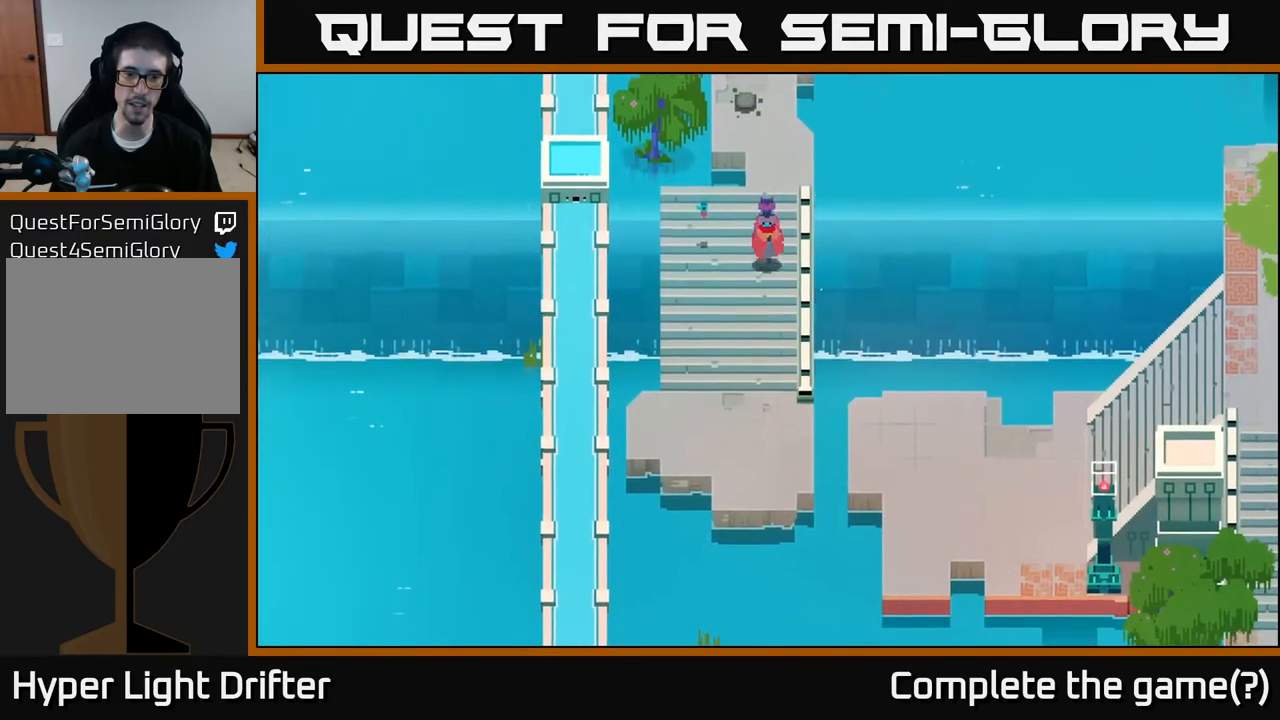
{"buttons": [], "left_stick": "down", "right_stick": "center", "events": [[133, "A", "down"], [283, "A", "up"]]}
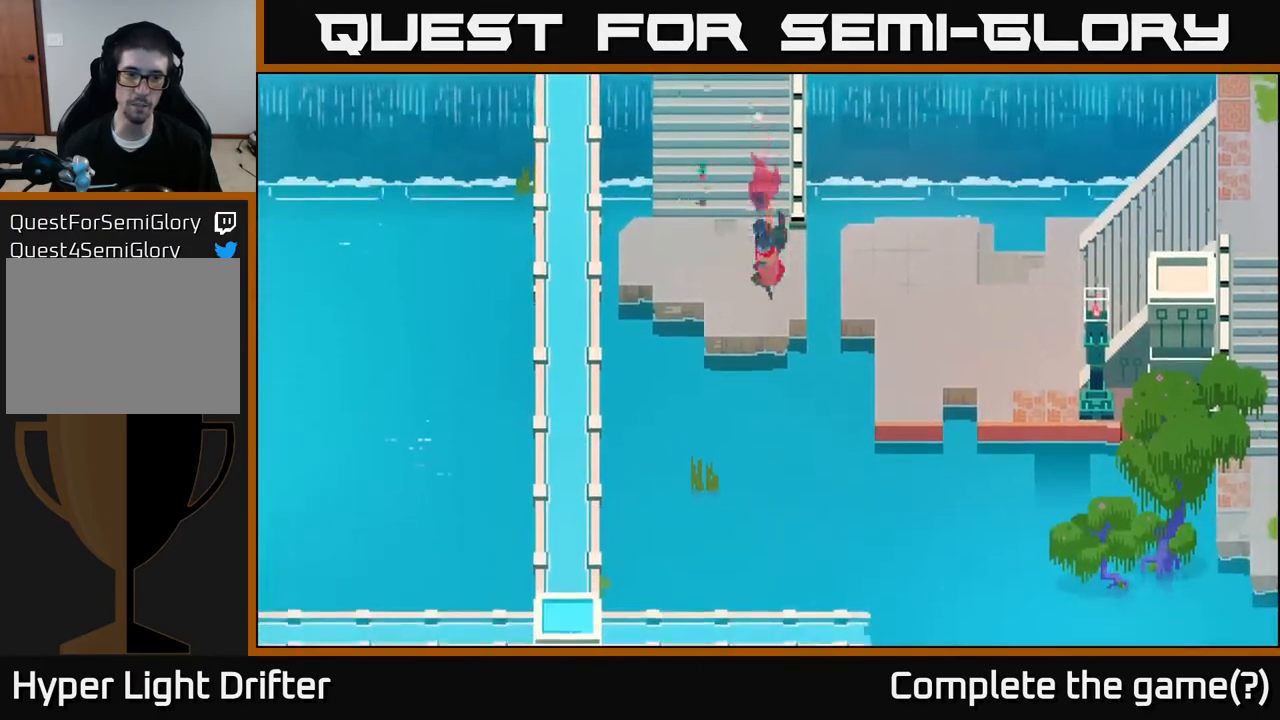
{"buttons": [], "left_stick": "right", "right_stick": "center", "events": [[133, "left_stick", "center"], [367, "left_stick", "right"]]}
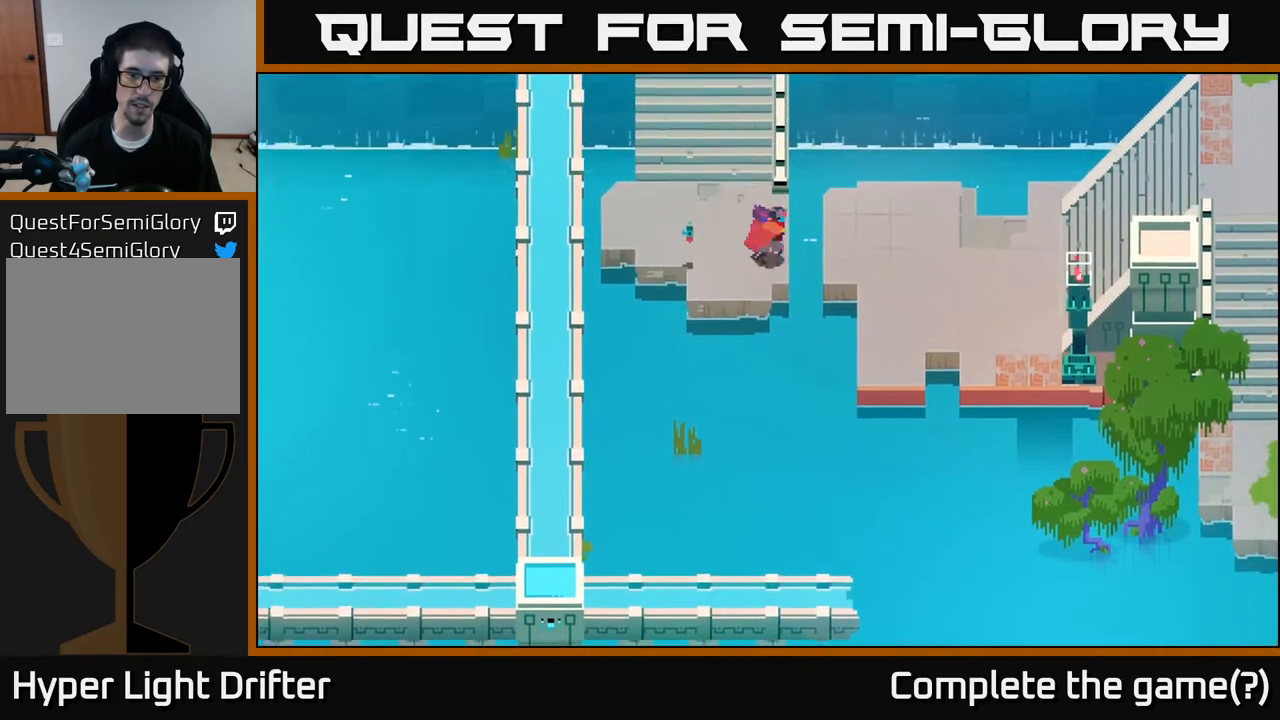
{"buttons": [], "left_stick": "down-right", "right_stick": "center", "events": [[167, "A", "down"], [333, "A", "up"], [467, "left_stick", "down-right"]]}
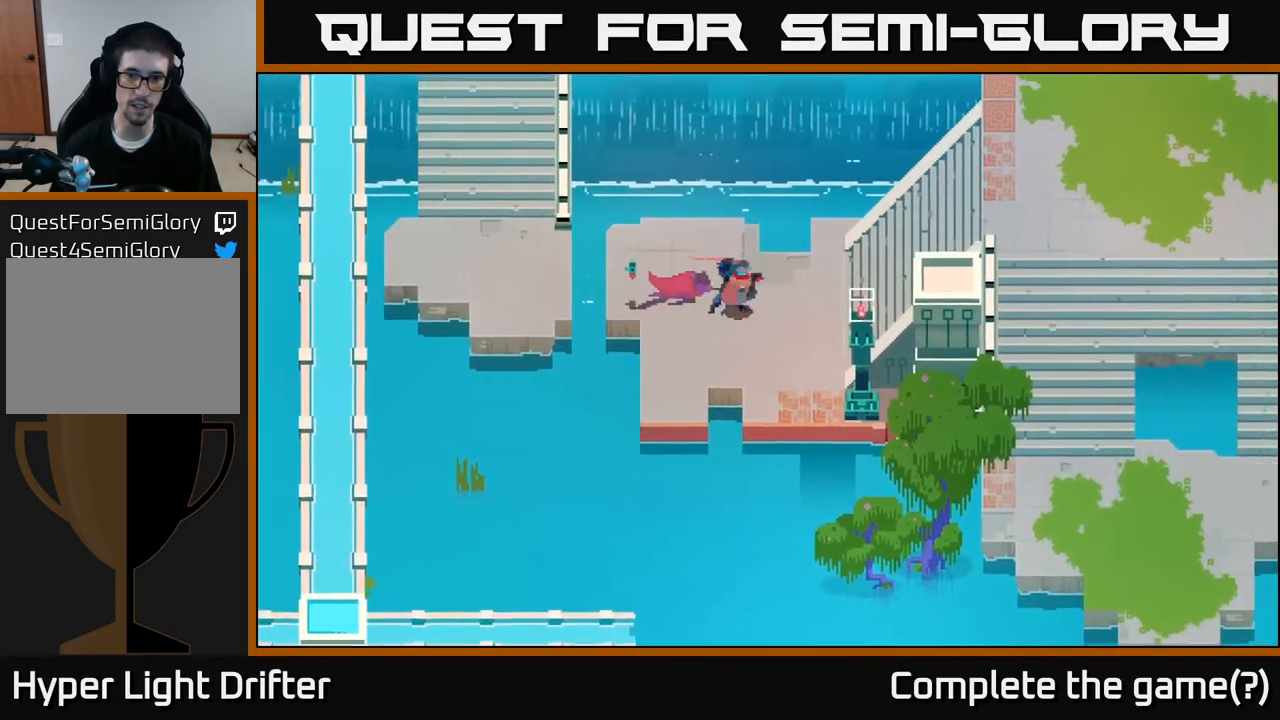
{"buttons": ["A"], "left_stick": "right", "right_stick": "center", "events": [[300, "left_stick", "right"], [467, "A", "down"]]}
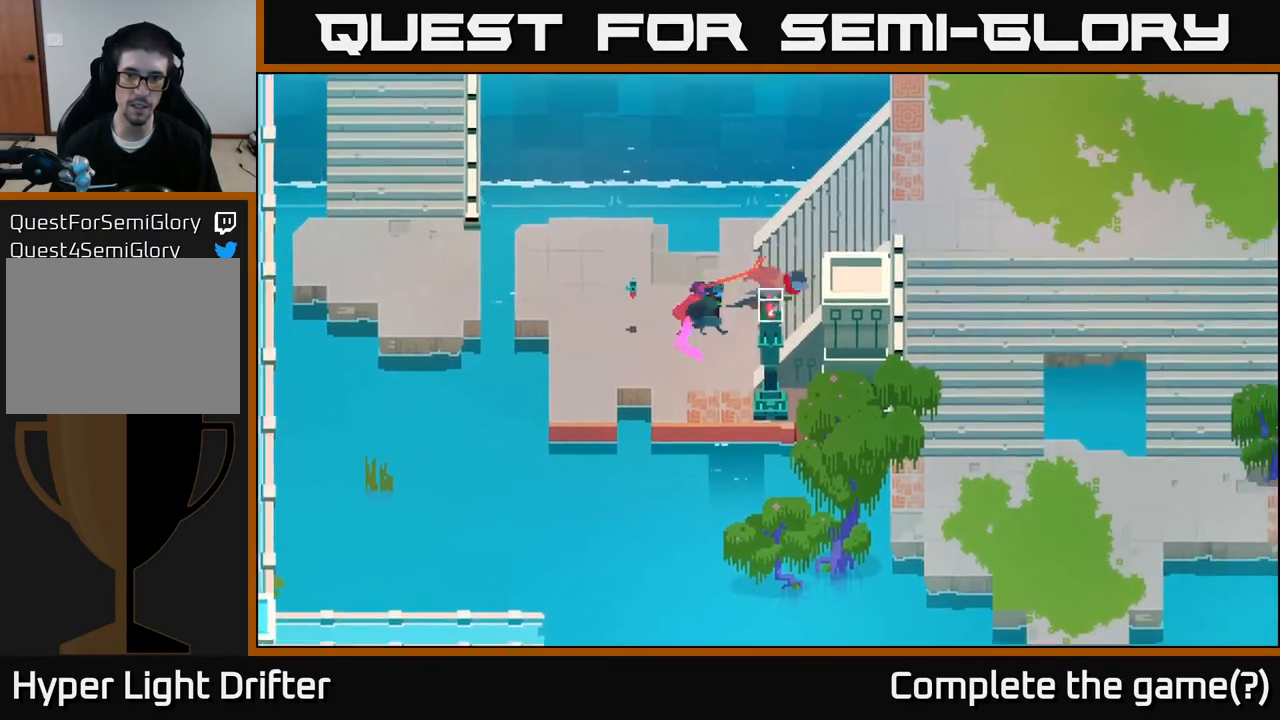
{"buttons": [], "left_stick": "down-right", "right_stick": "center", "events": [[117, "A", "up"], [250, "A", "down"], [333, "left_stick", "down-right"], [383, "A", "up"]]}
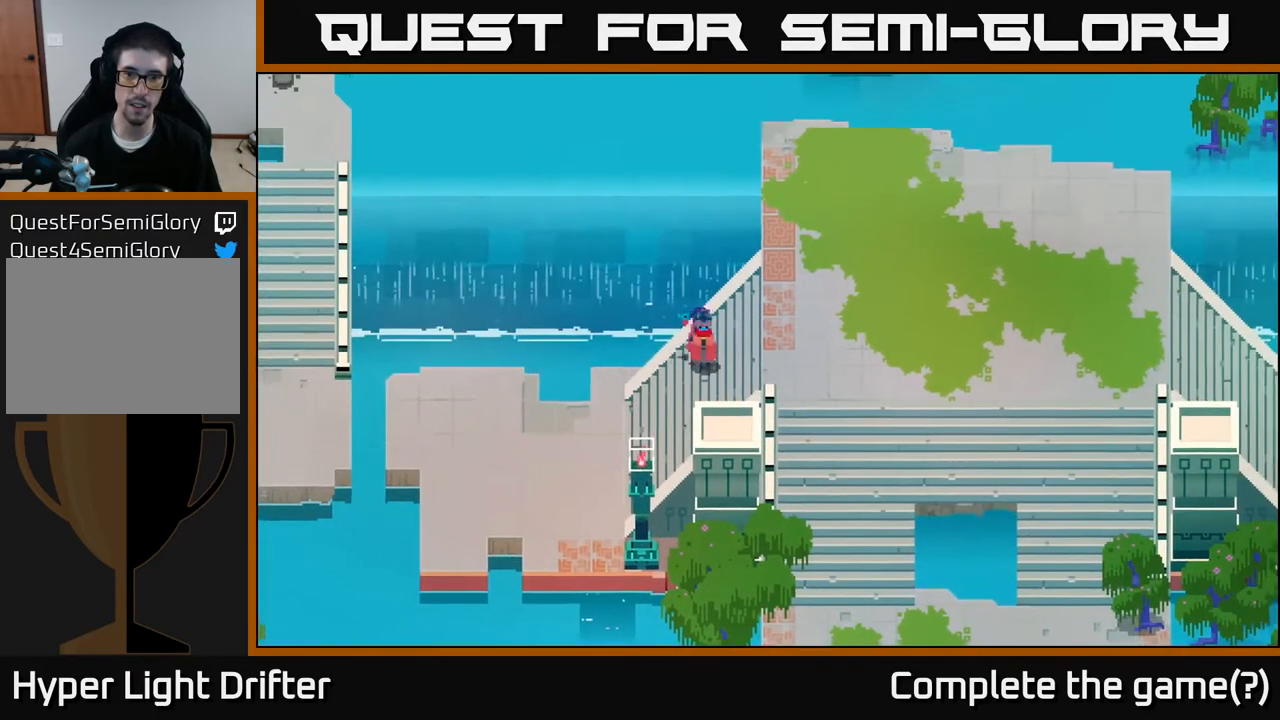
{"buttons": [], "left_stick": "down-right", "right_stick": "center", "events": [[67, "A", "down"], [117, "left_stick", "right"], [217, "A", "up"], [417, "left_stick", "down-right"]]}
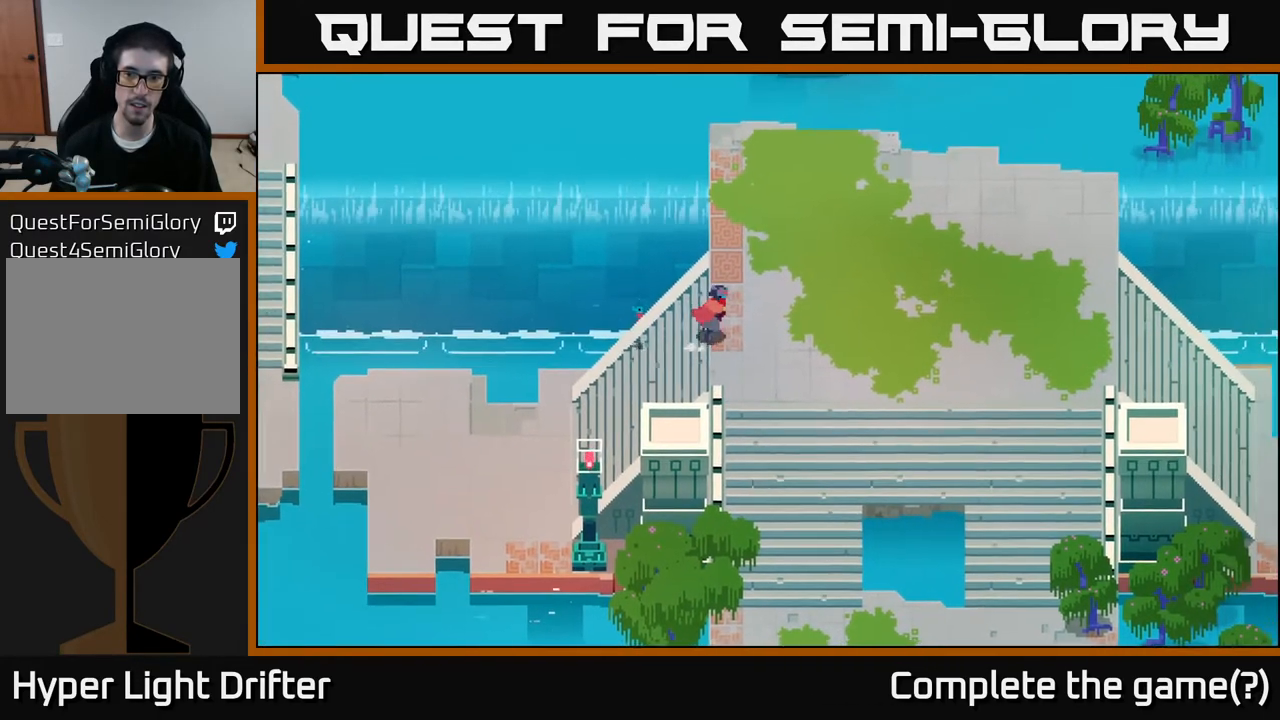
{"buttons": ["A"], "left_stick": "down", "right_stick": "center", "events": [[350, "left_stick", "down"], [433, "A", "down"]]}
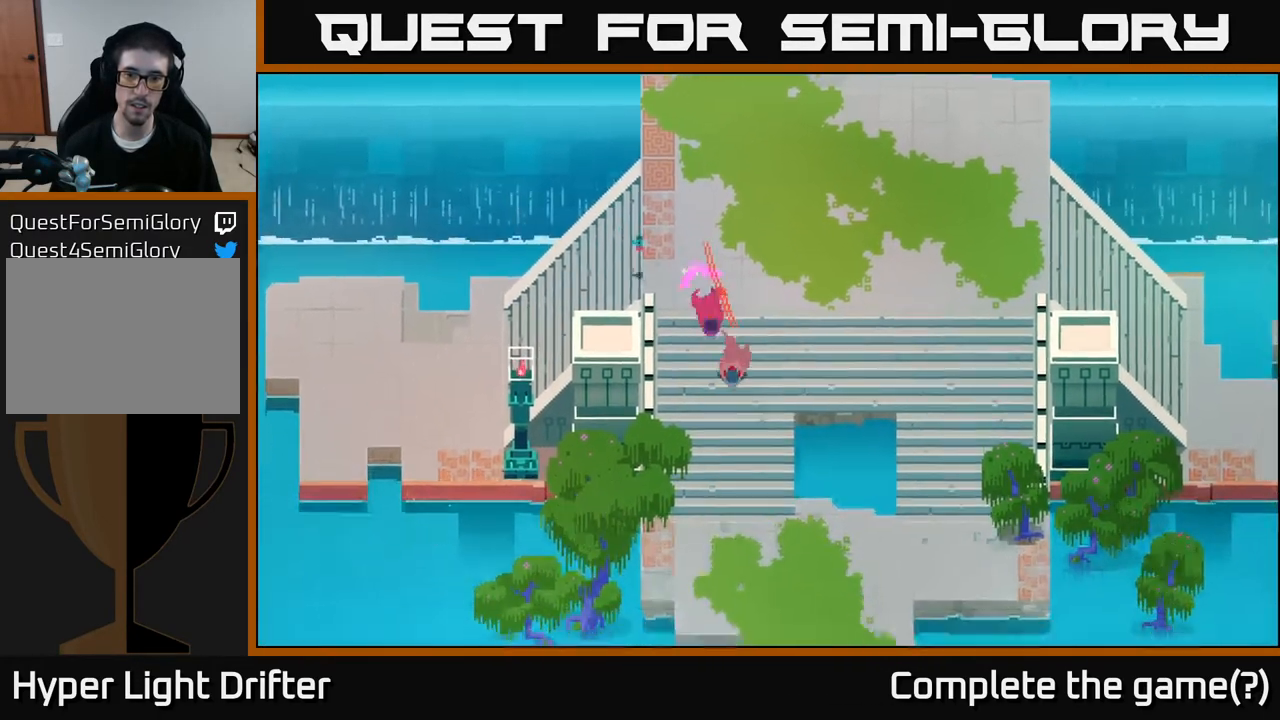
{"buttons": [], "left_stick": "down", "right_stick": "center", "events": [[83, "A", "up"], [150, "left_stick", "down-right"], [250, "A", "down"], [317, "left_stick", "down"], [367, "A", "up"]]}
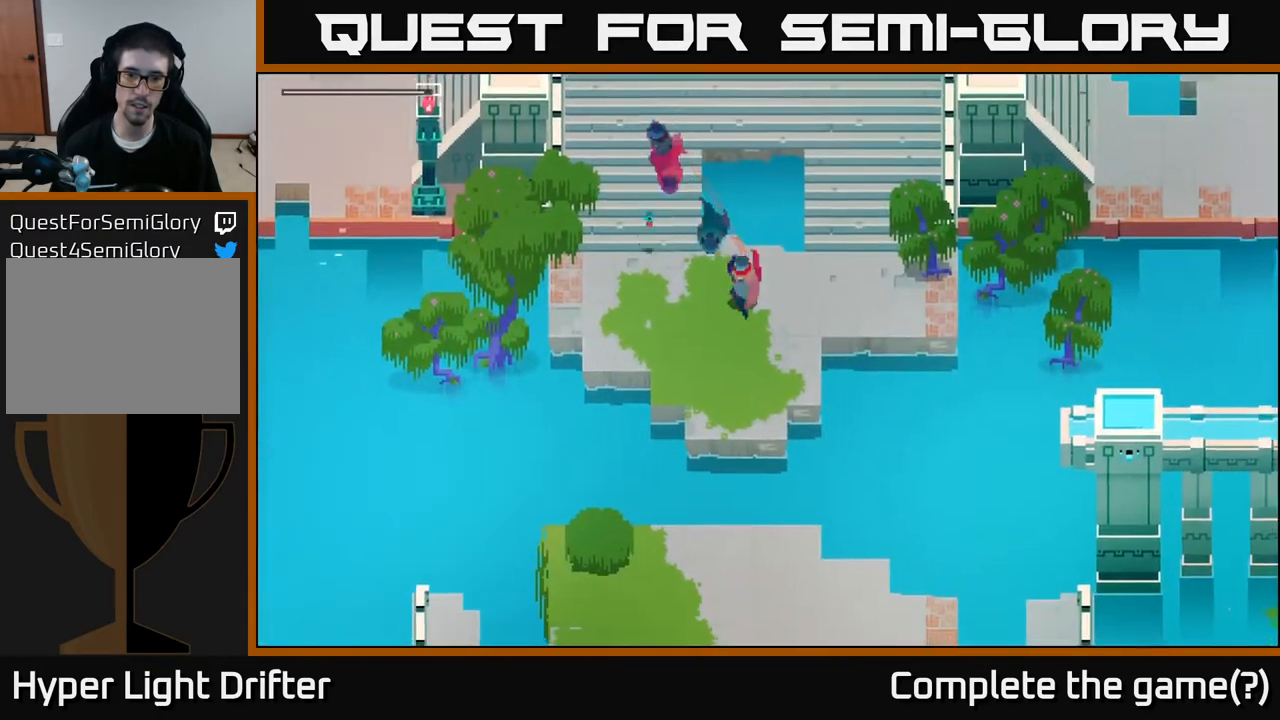
{"buttons": [], "left_stick": "down", "right_stick": "center", "events": []}
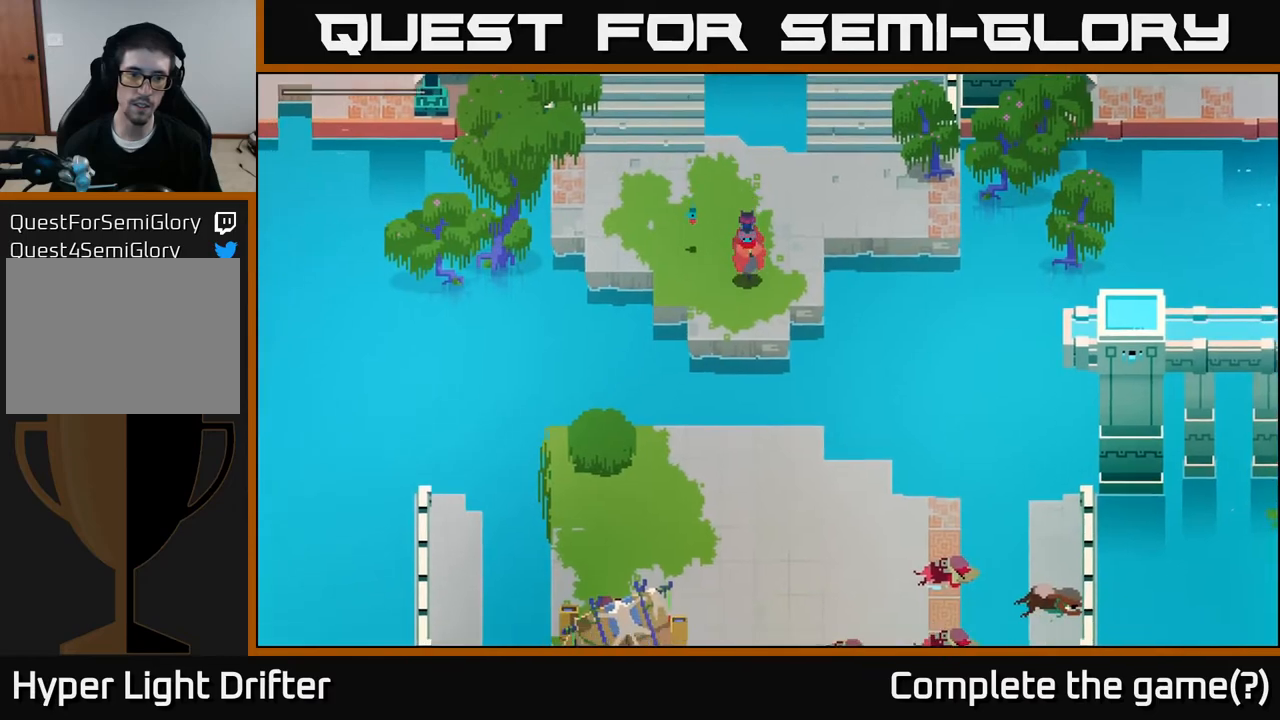
{"buttons": [], "left_stick": "down-left", "right_stick": "center", "events": [[283, "A", "down"], [450, "A", "up"], [467, "left_stick", "down-left"]]}